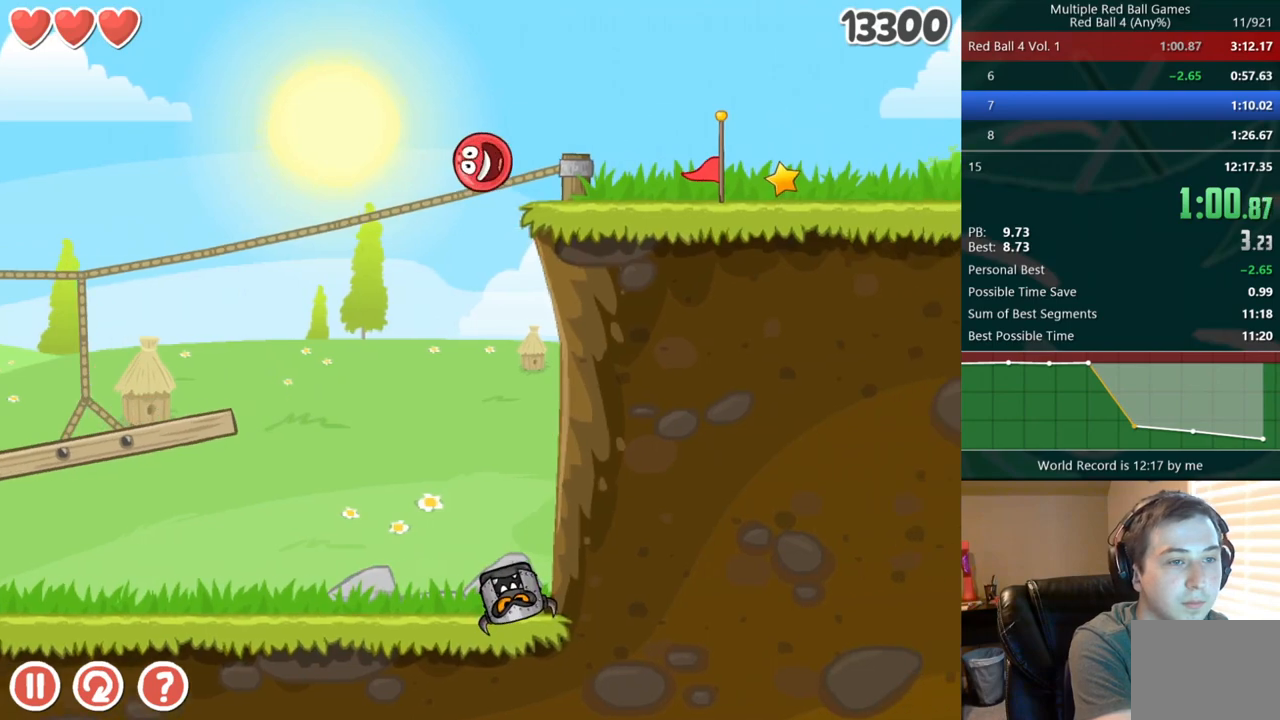
Gameplay with keyboard; each line is a JSON object with the keys held at the frame after it. "events" lists presses ("down") and releases ("up") of "down", "left", "right" and "up" between this image and that frame as [ms after this image, input, new state], when the widget could be followed in between. No other keys are recorded. Mouse input is not recorded. Not read: r.
{"keys": ["right"], "events": []}
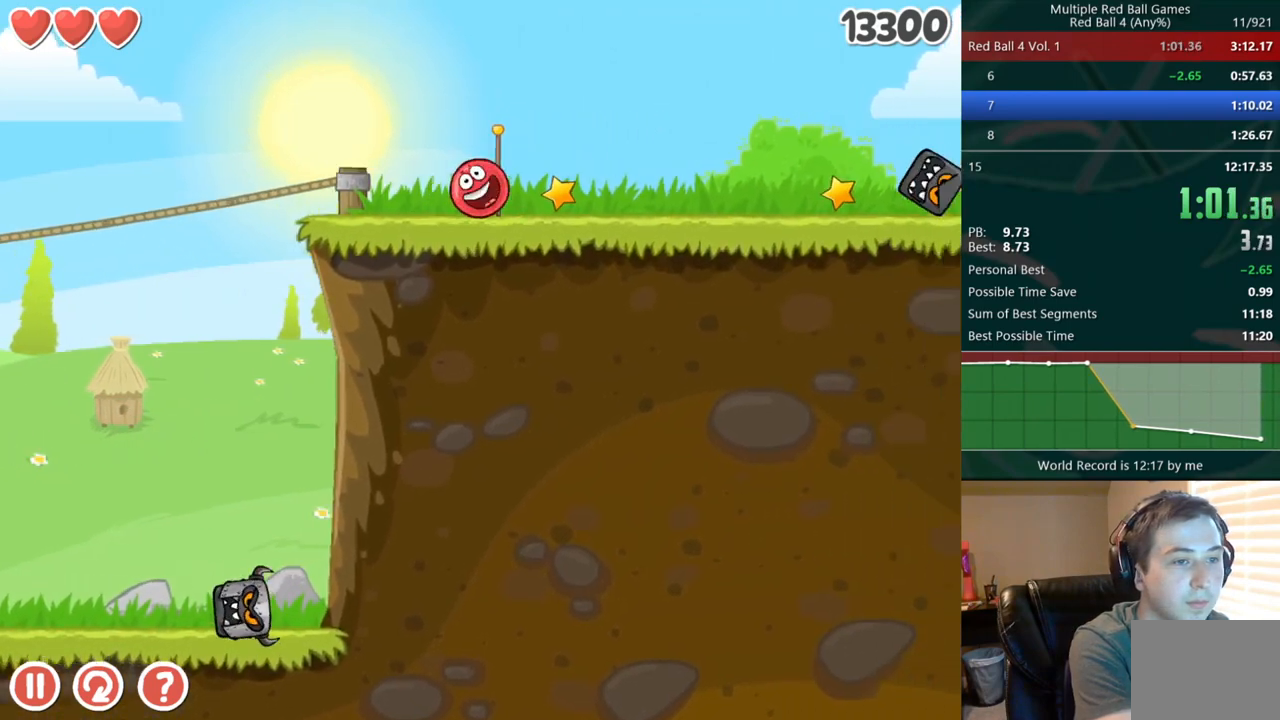
{"keys": ["right"], "events": [[150, "up", "down"], [183, "up", "up"], [267, "up", "down"], [300, "up", "up"], [367, "up", "down"], [417, "up", "up"]]}
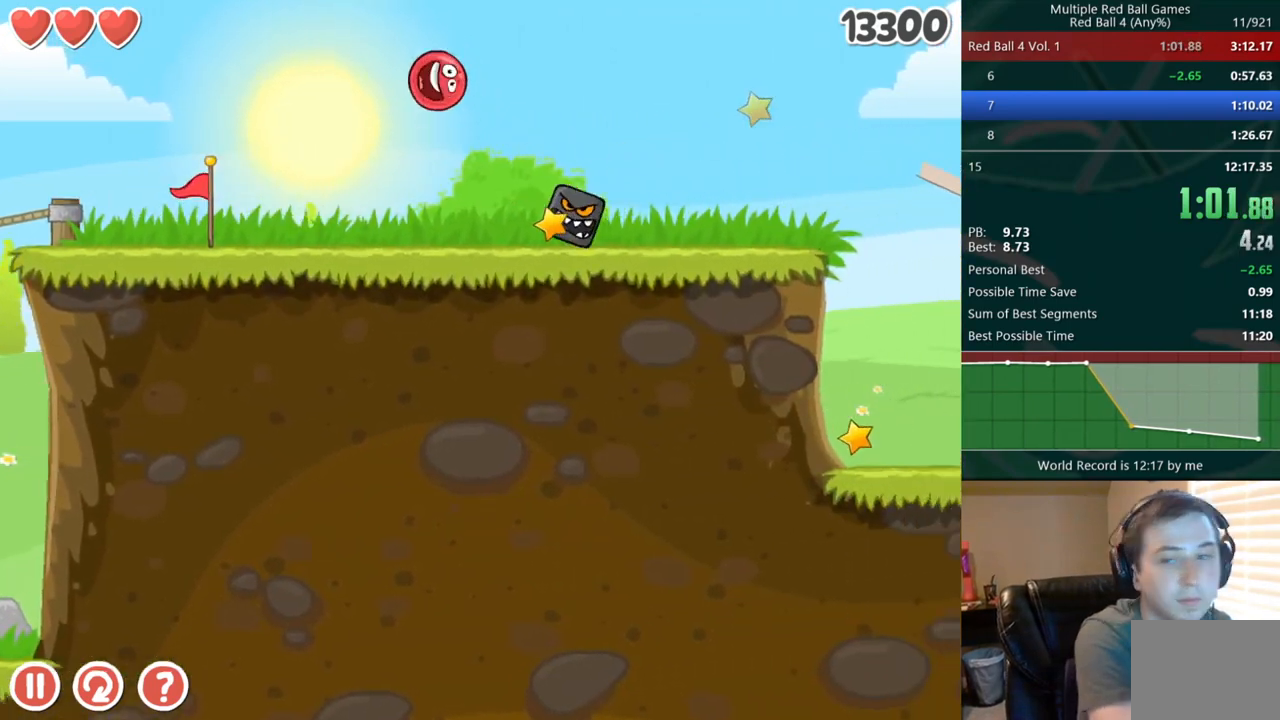
{"keys": ["right"], "events": []}
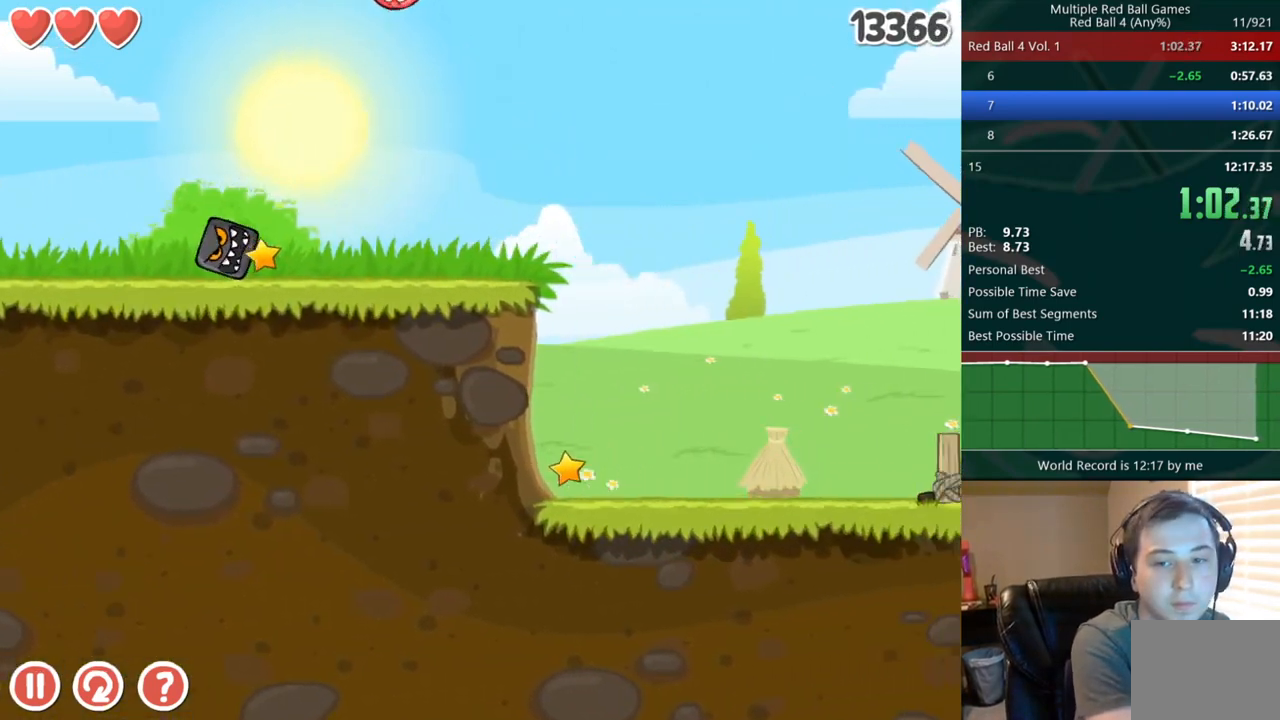
{"keys": ["right"], "events": []}
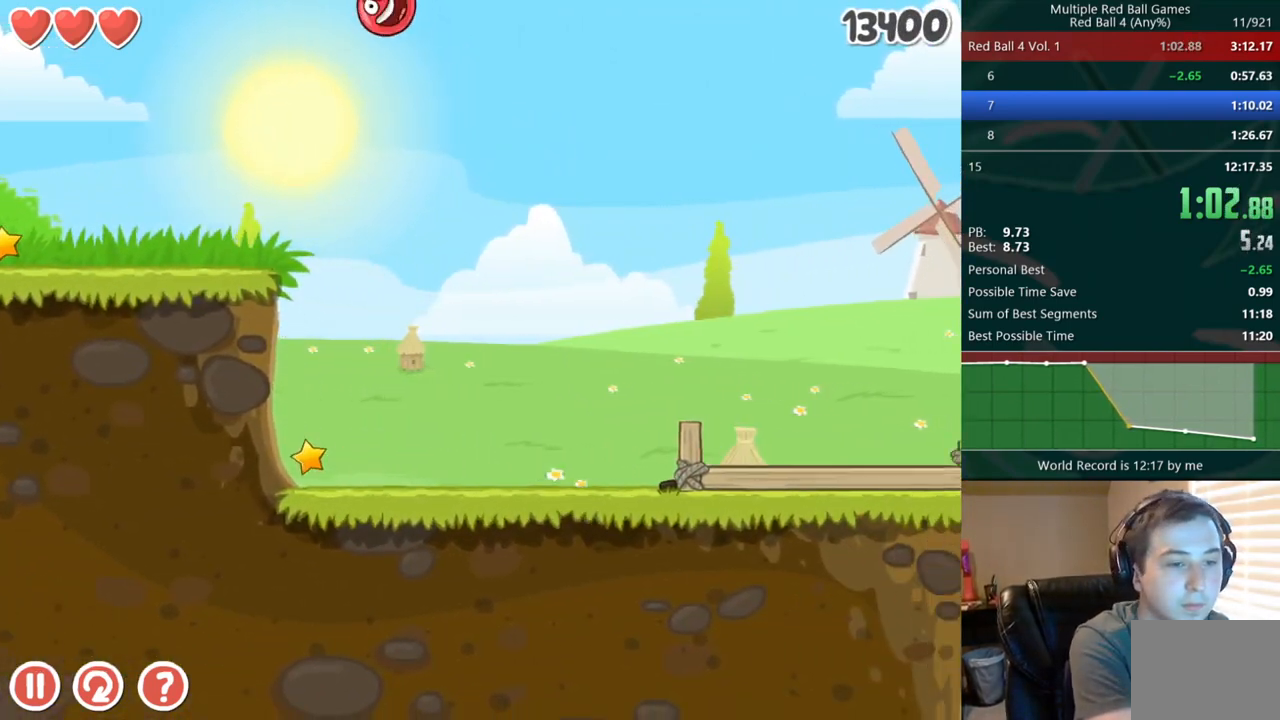
{"keys": ["right"], "events": []}
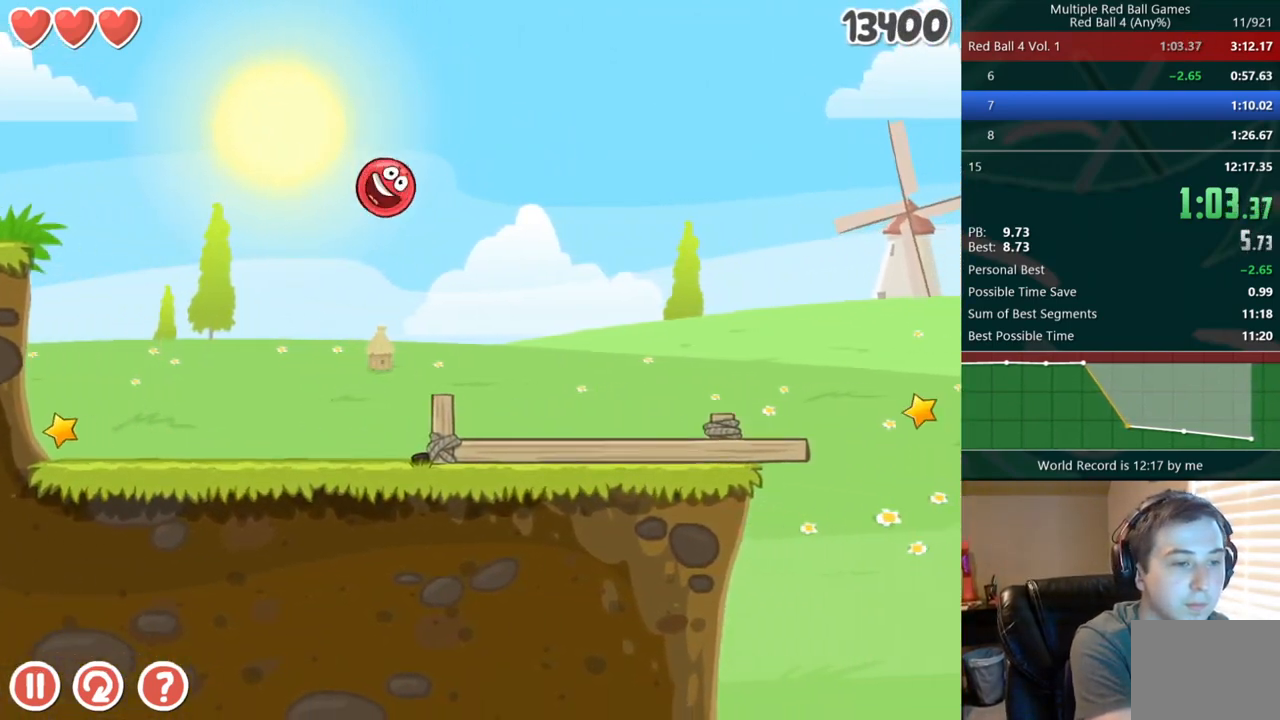
{"keys": ["right", "up"], "events": [[367, "up", "down"], [400, "up", "up"], [483, "up", "down"]]}
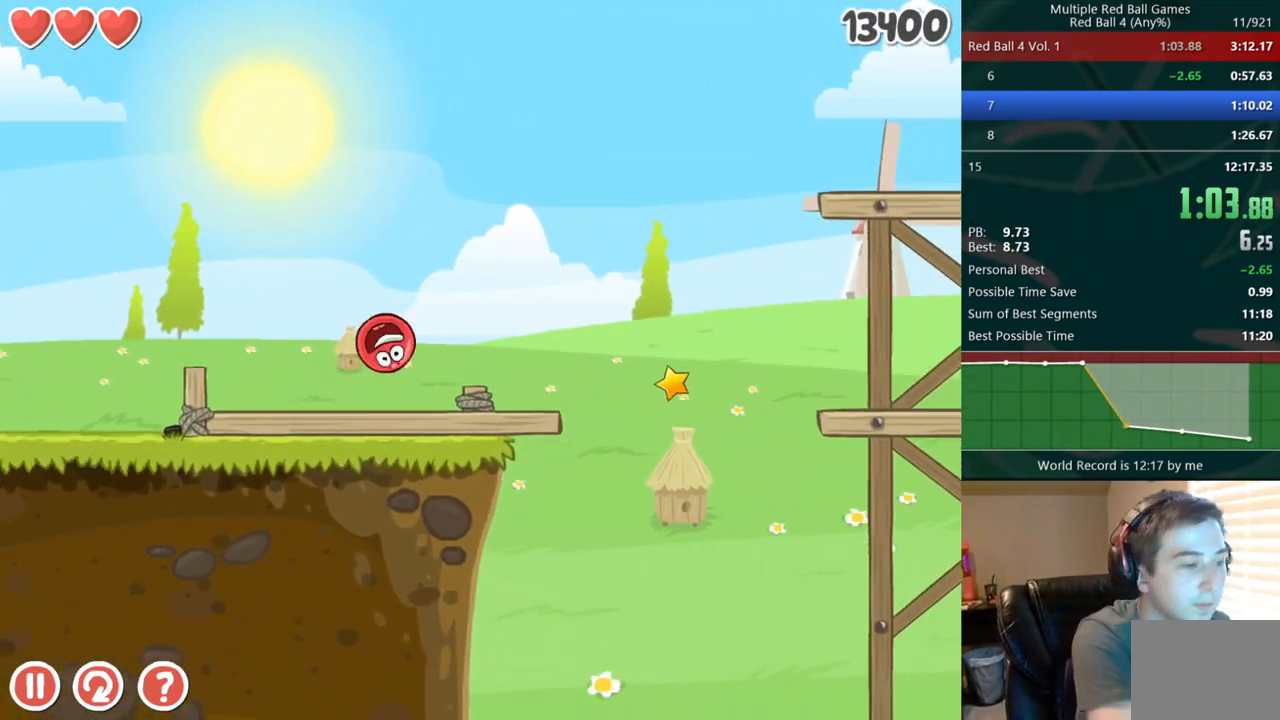
{"keys": ["right"], "events": [[17, "up", "up"], [83, "up", "down"], [133, "up", "up"]]}
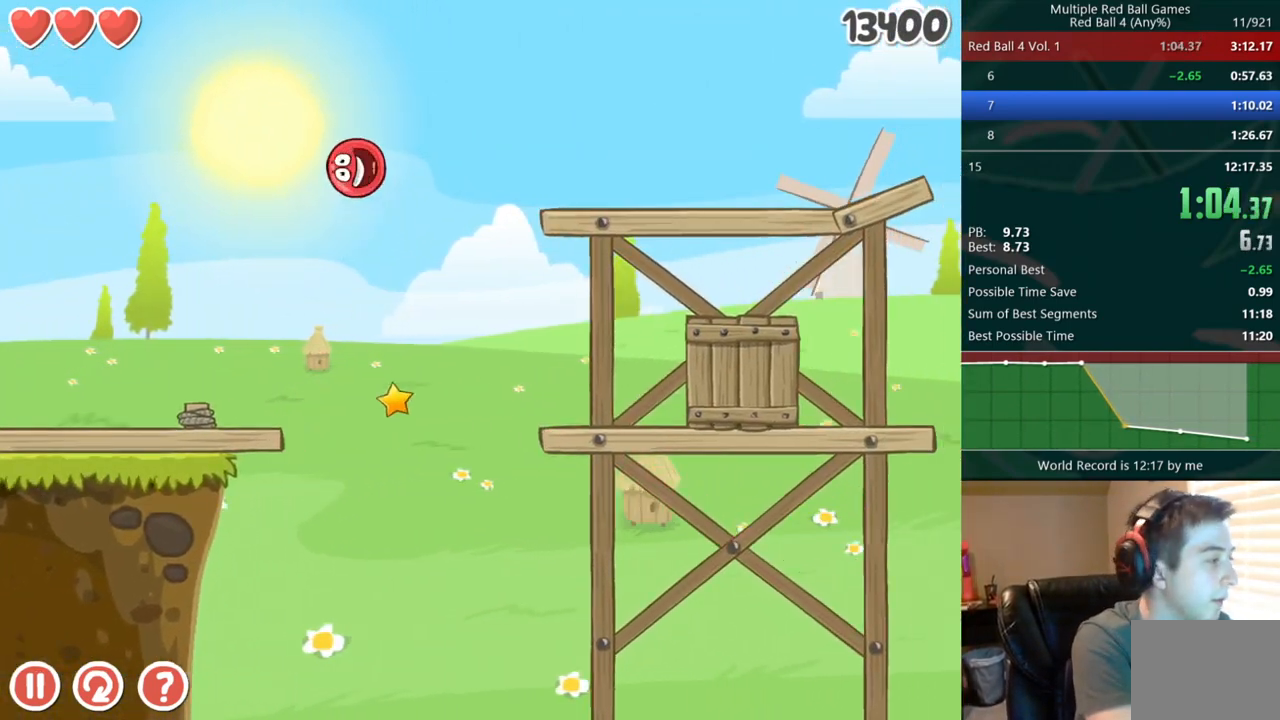
{"keys": ["right"], "events": []}
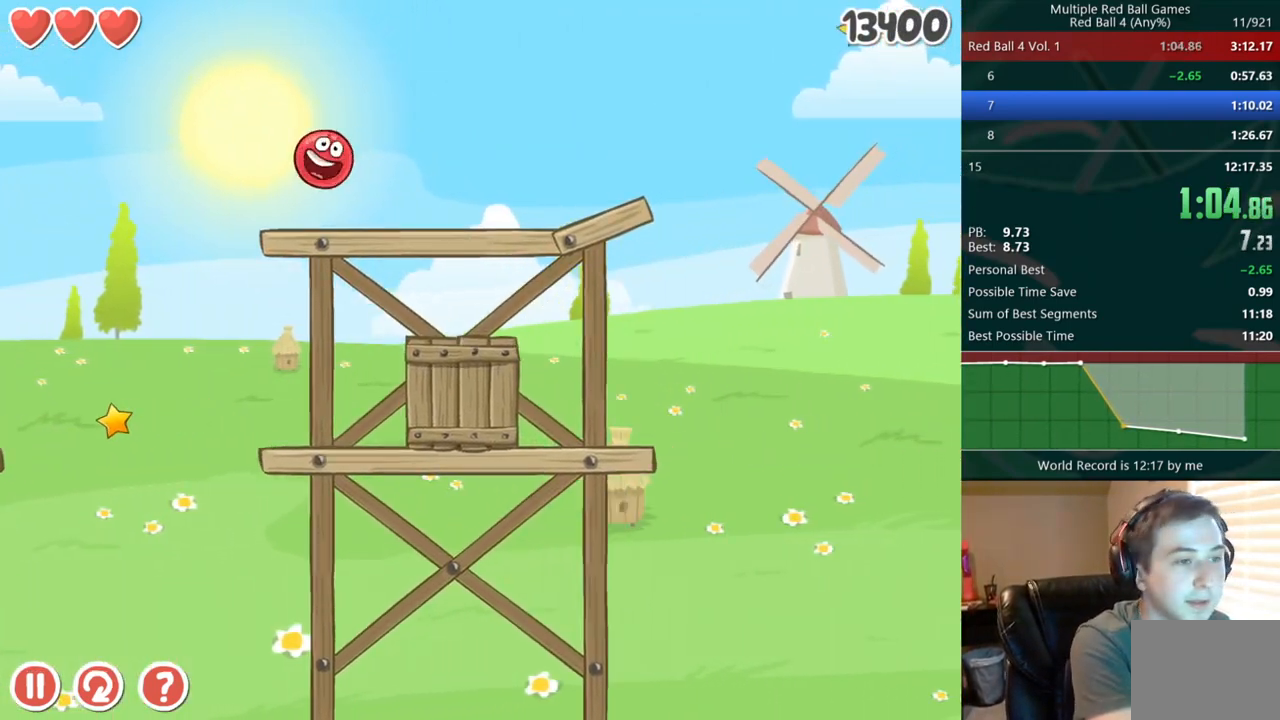
{"keys": ["right", "up"], "events": [[267, "up", "down"], [317, "up", "up"], [383, "up", "down"], [417, "up", "up"], [483, "up", "down"]]}
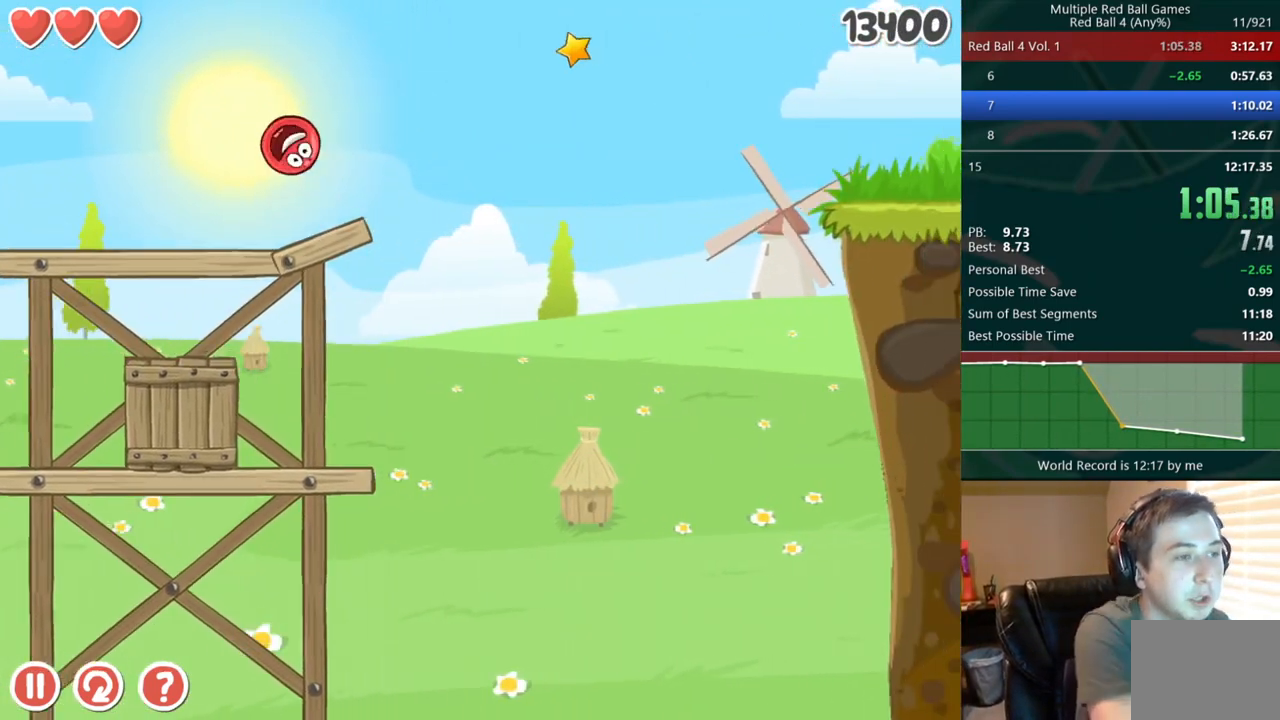
{"keys": ["right"], "events": [[17, "up", "up"]]}
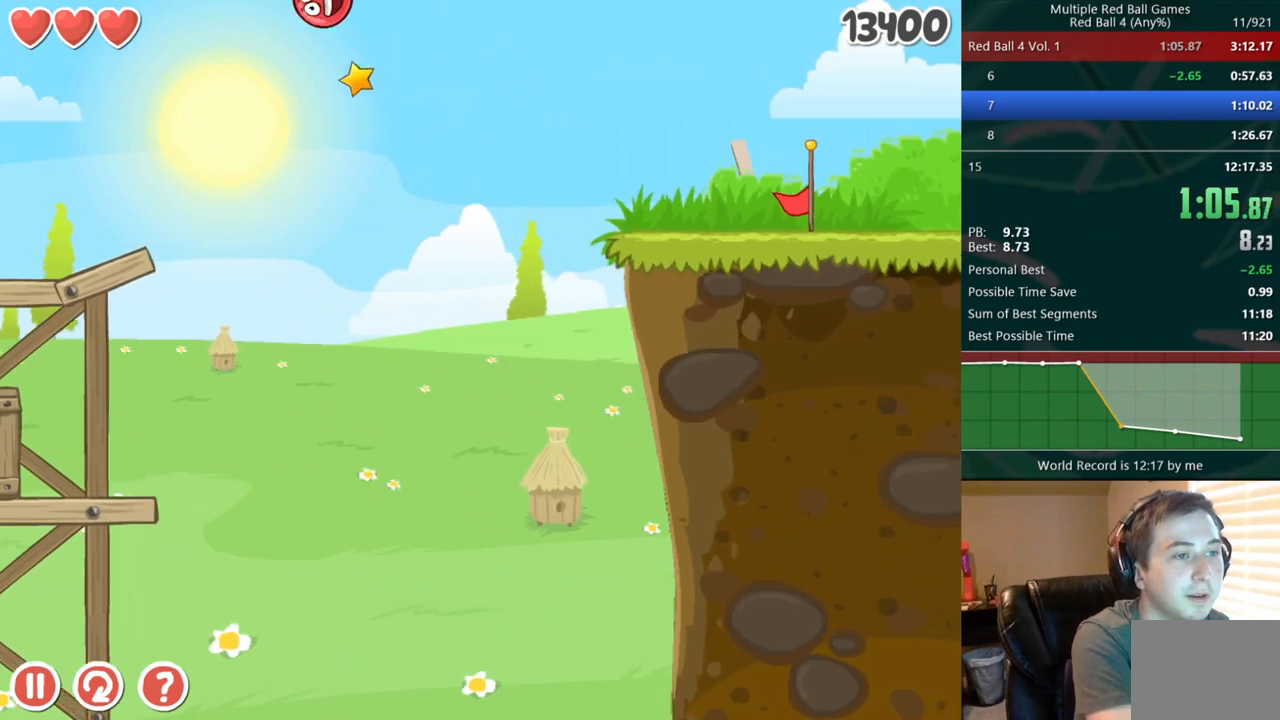
{"keys": ["right"], "events": []}
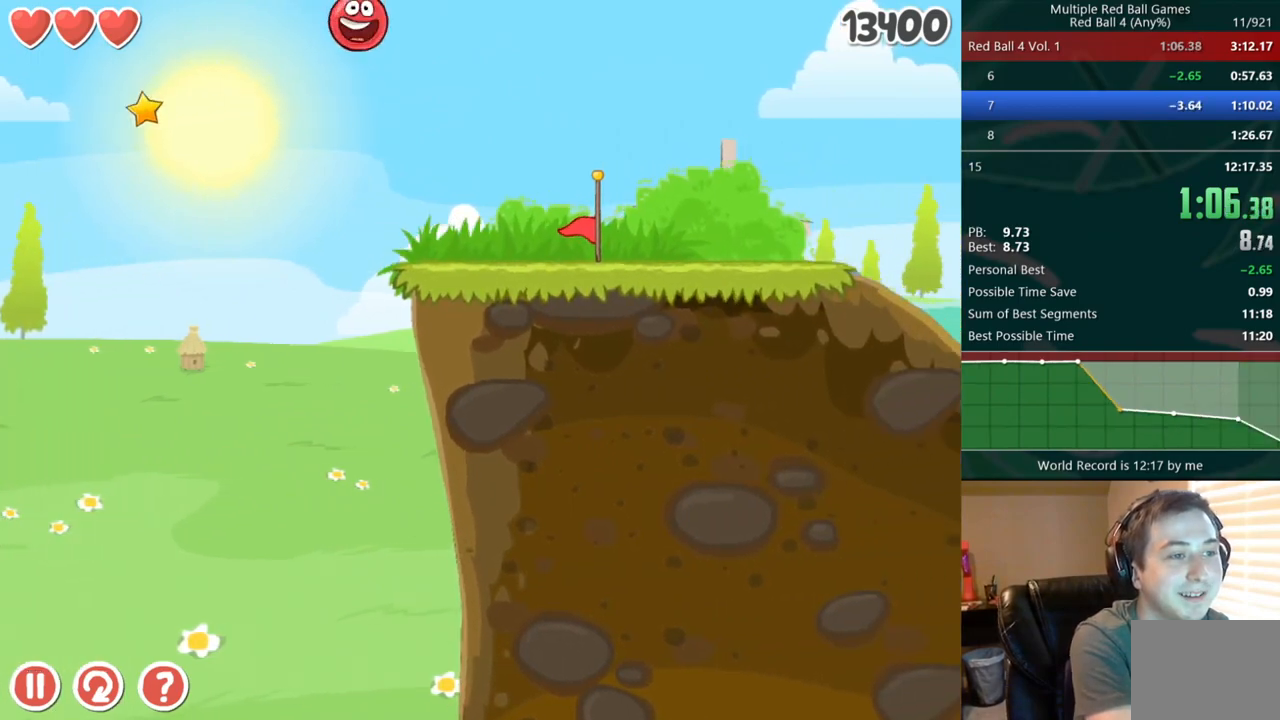
{"keys": ["right"], "events": []}
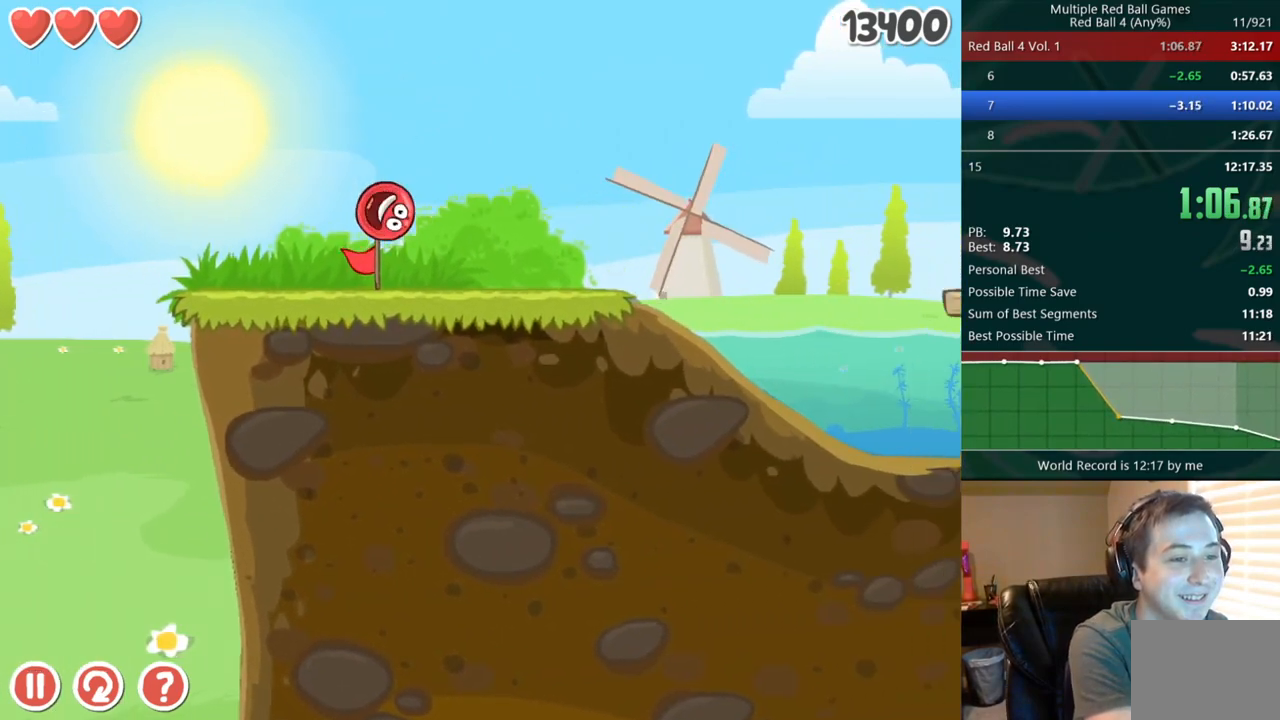
{"keys": ["right", "up"], "events": [[333, "up", "down"]]}
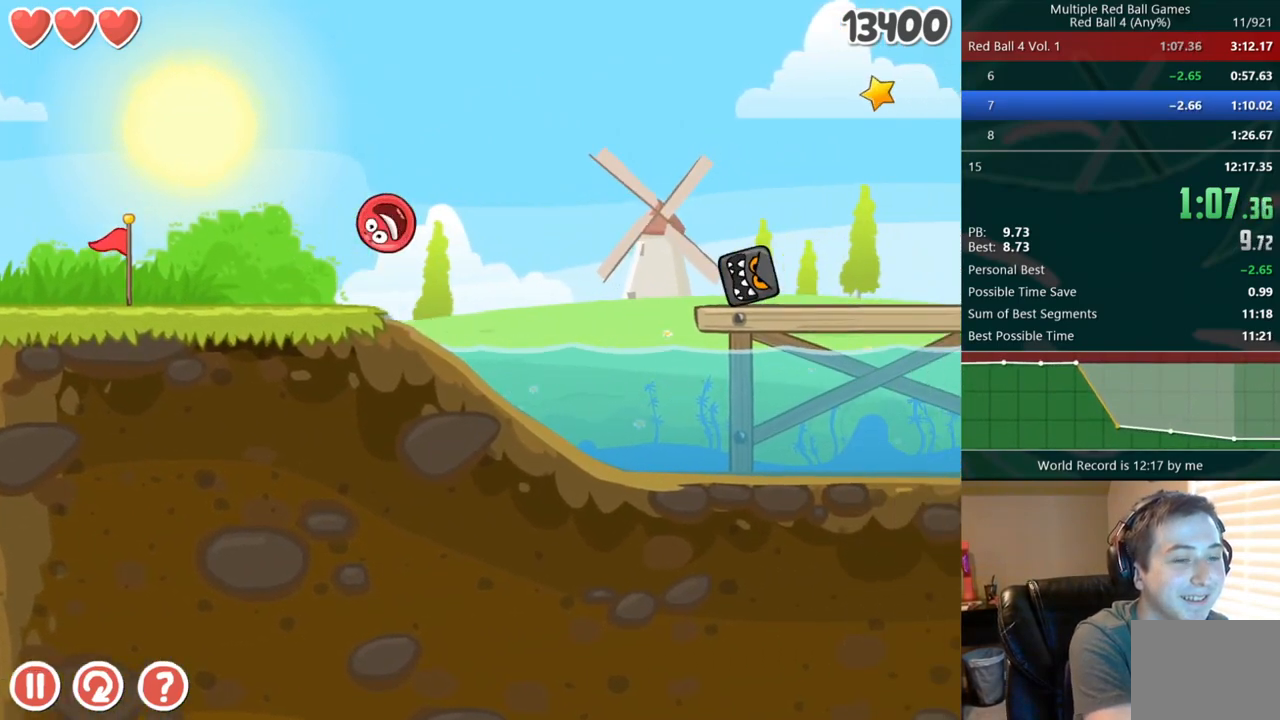
{"keys": ["right", "up"], "events": []}
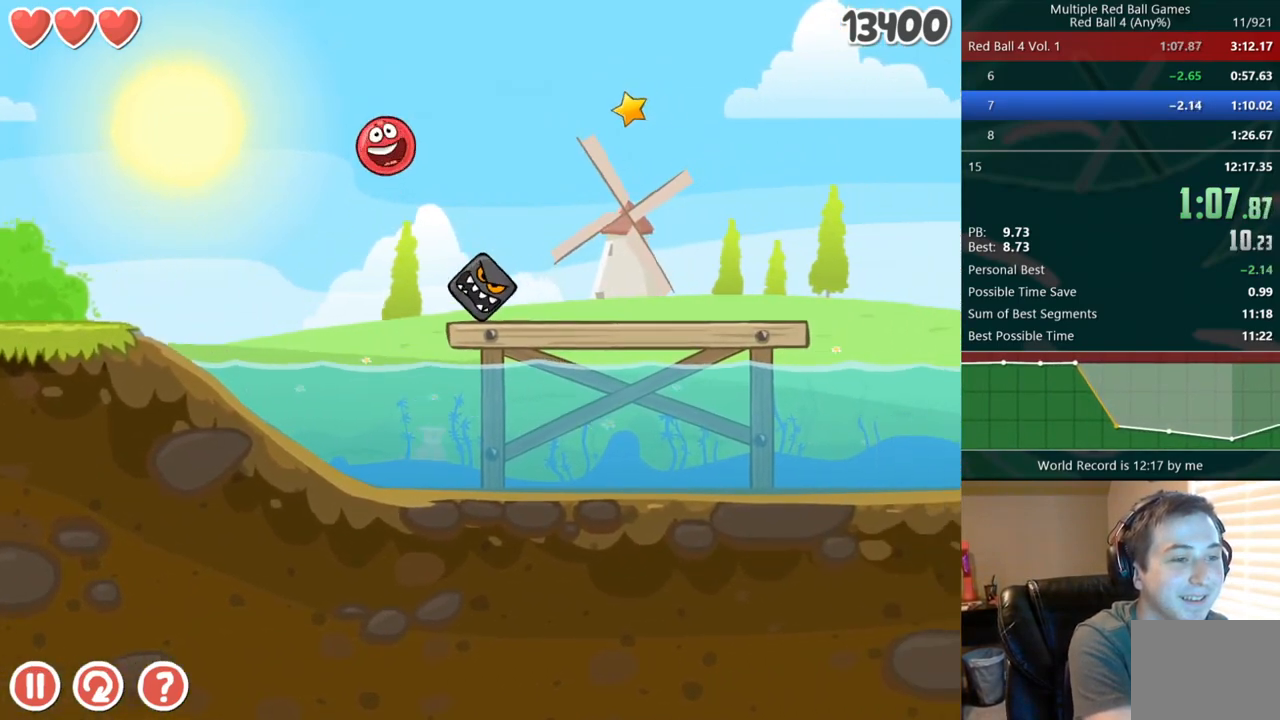
{"keys": ["right", "up"], "events": []}
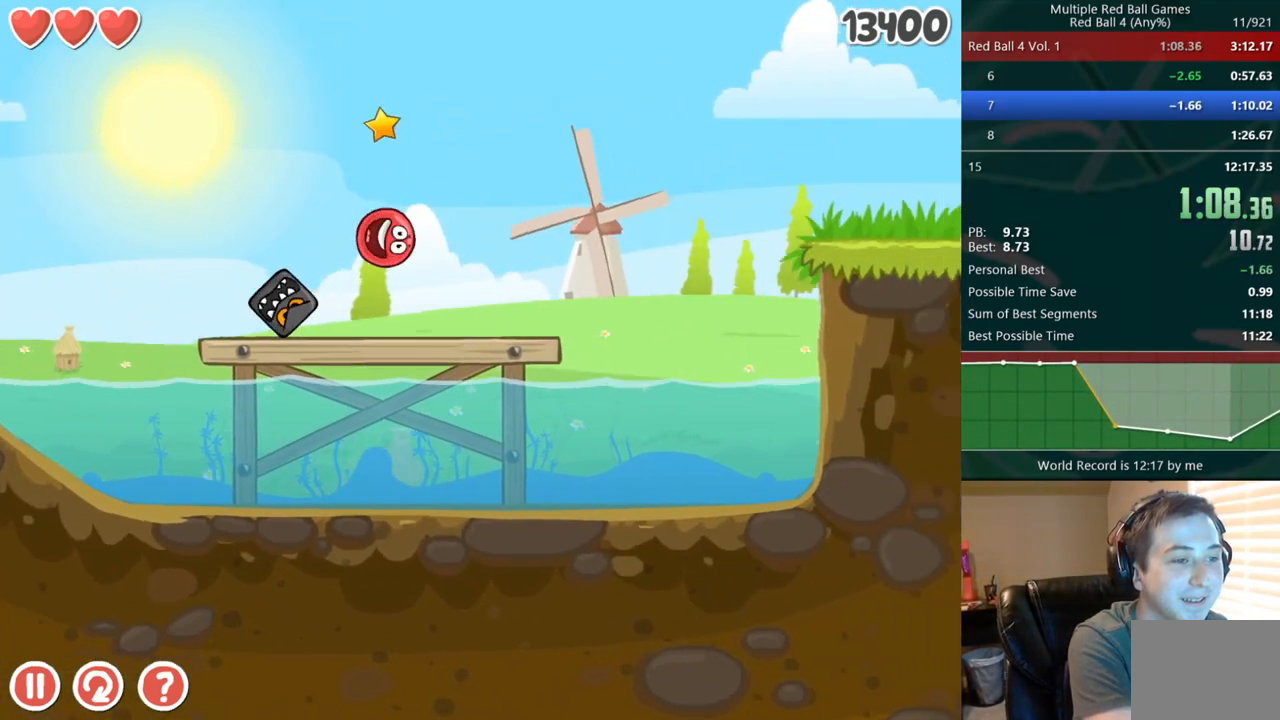
{"keys": ["right"], "events": [[317, "up", "up"]]}
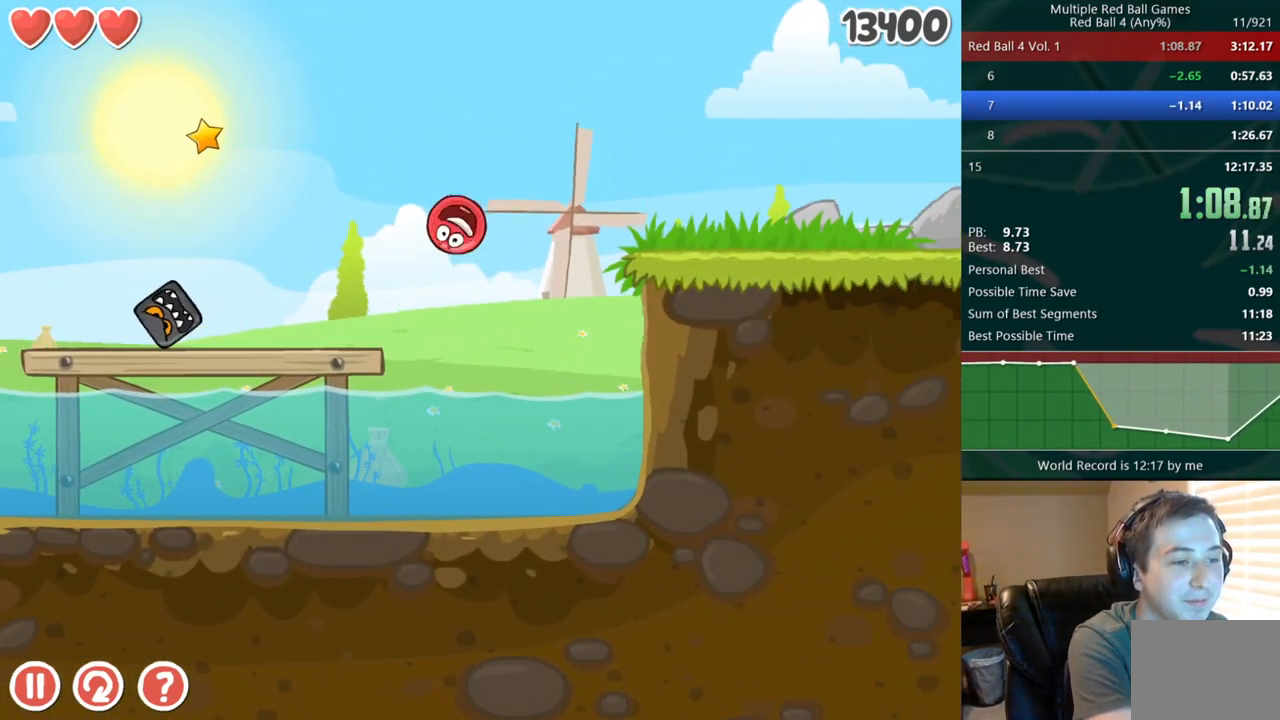
{"keys": ["right"], "events": []}
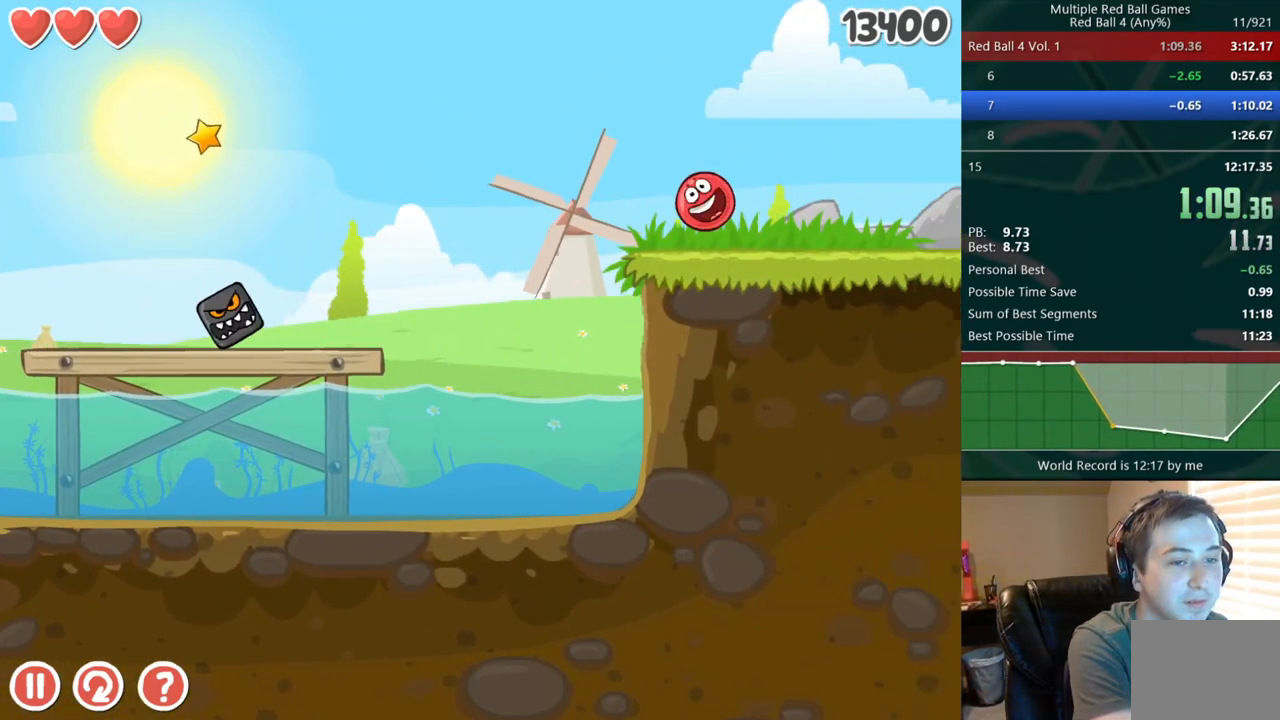
{"keys": ["right"], "events": []}
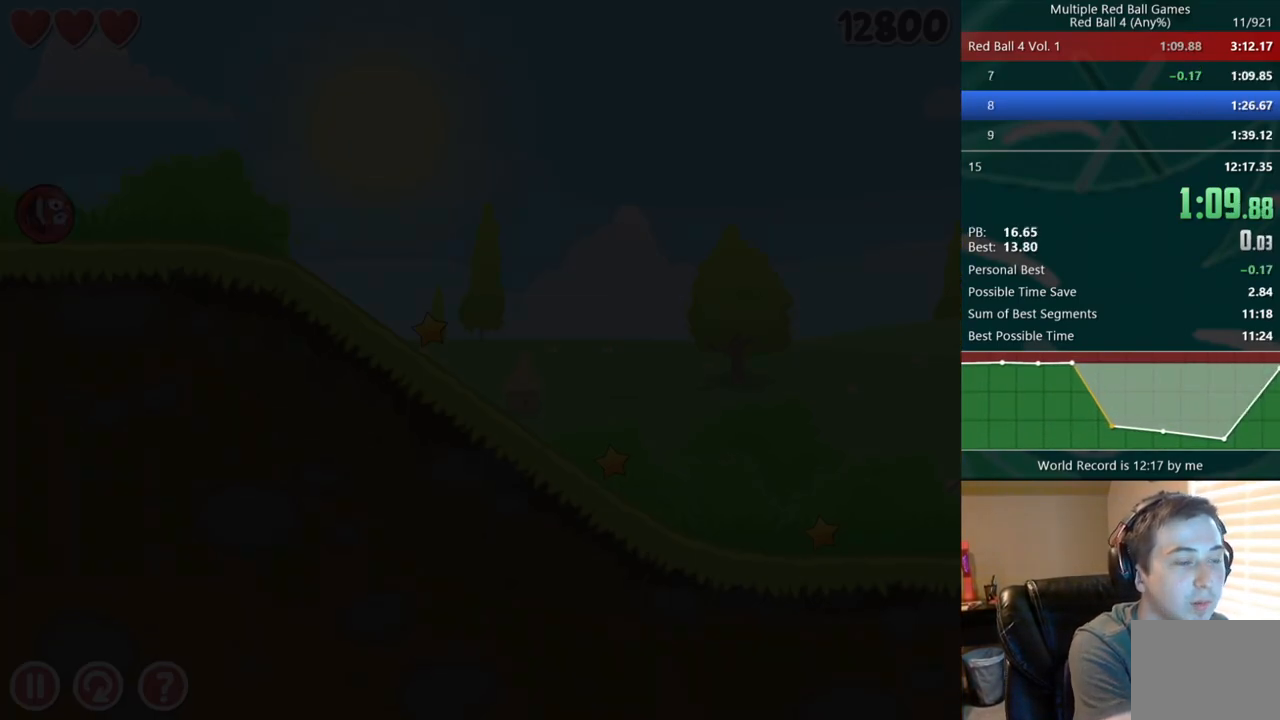
{"keys": ["right"], "events": [[183, "up", "down"], [217, "up", "up"]]}
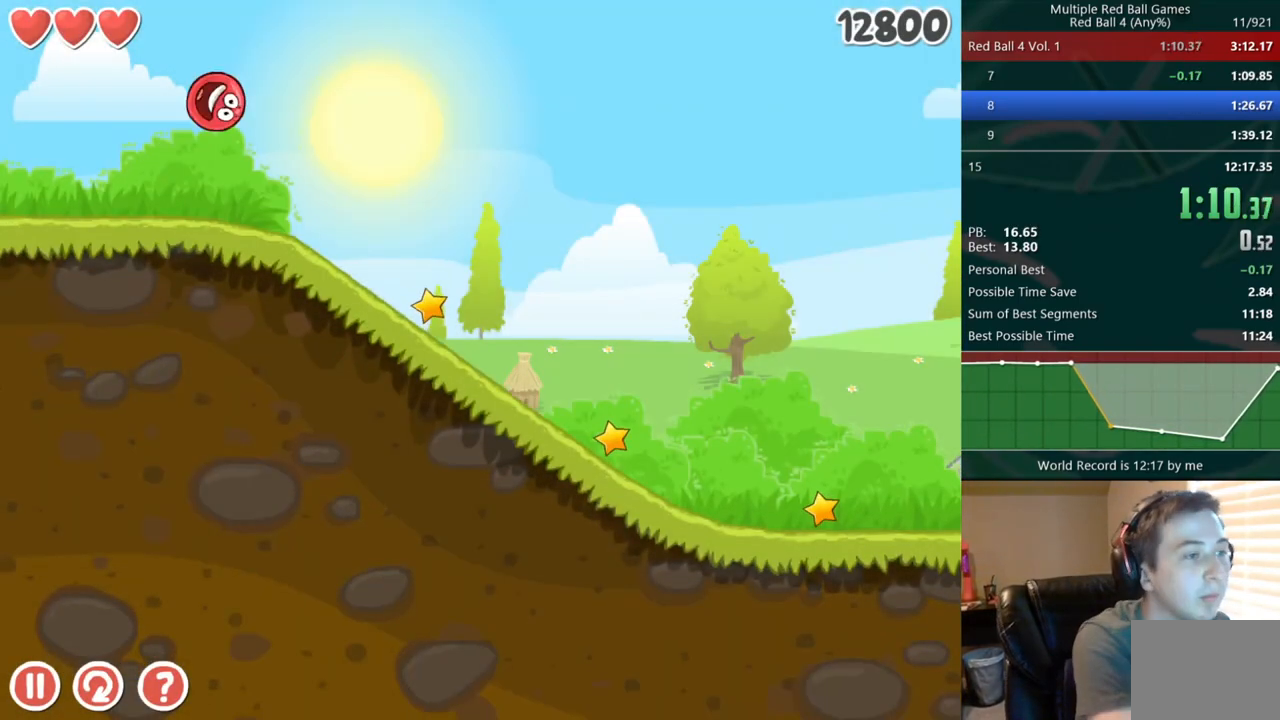
{"keys": [], "events": [[183, "right", "up"], [217, "left", "down"], [433, "left", "up"]]}
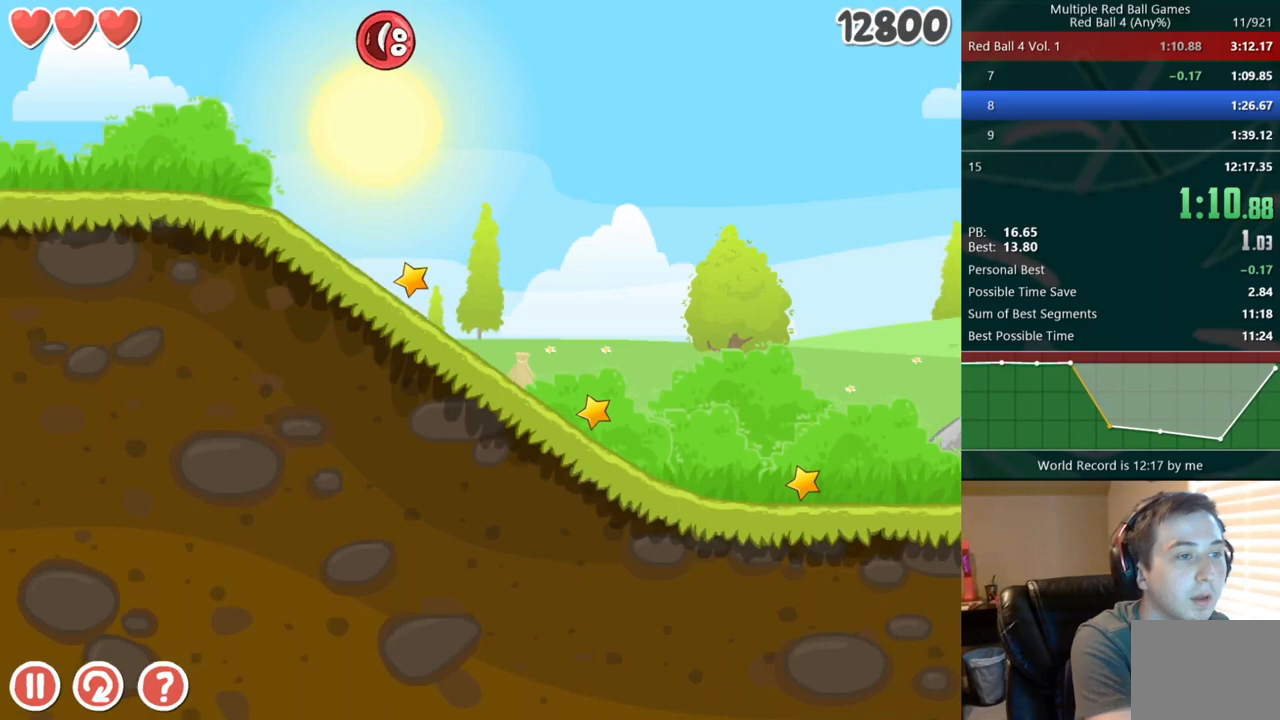
{"keys": [], "events": []}
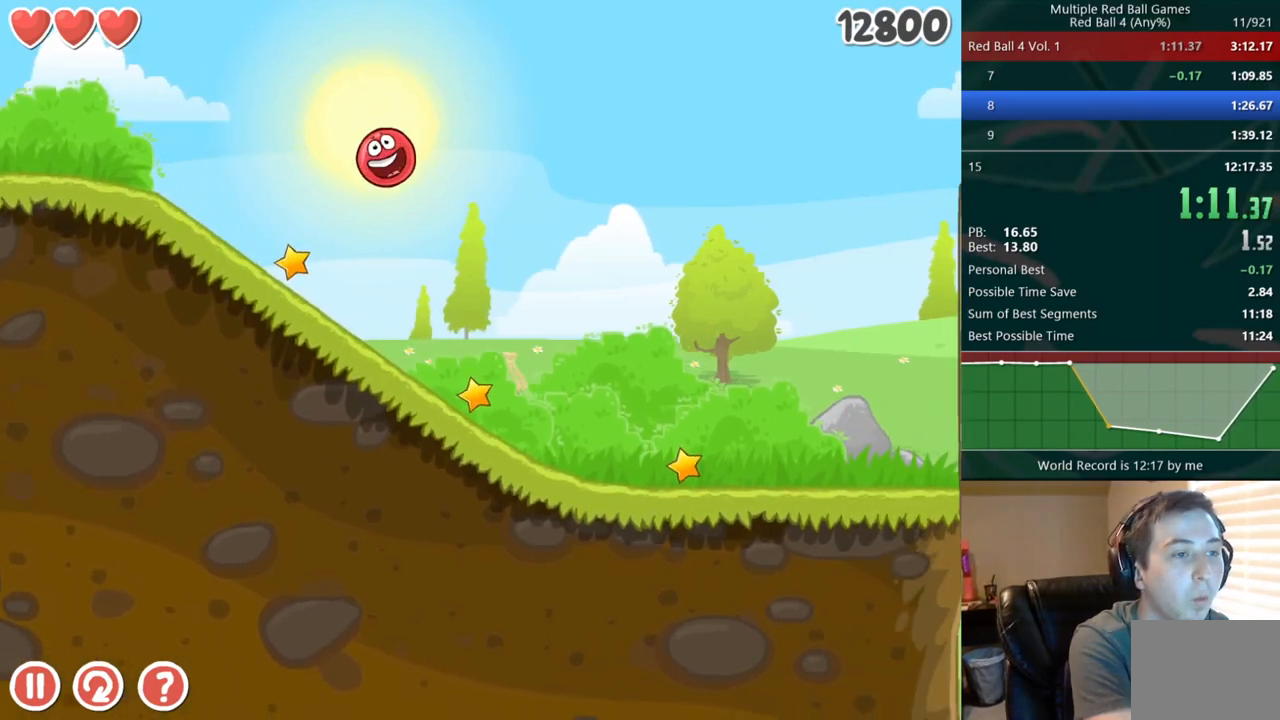
{"keys": ["right"], "events": [[117, "right", "down"]]}
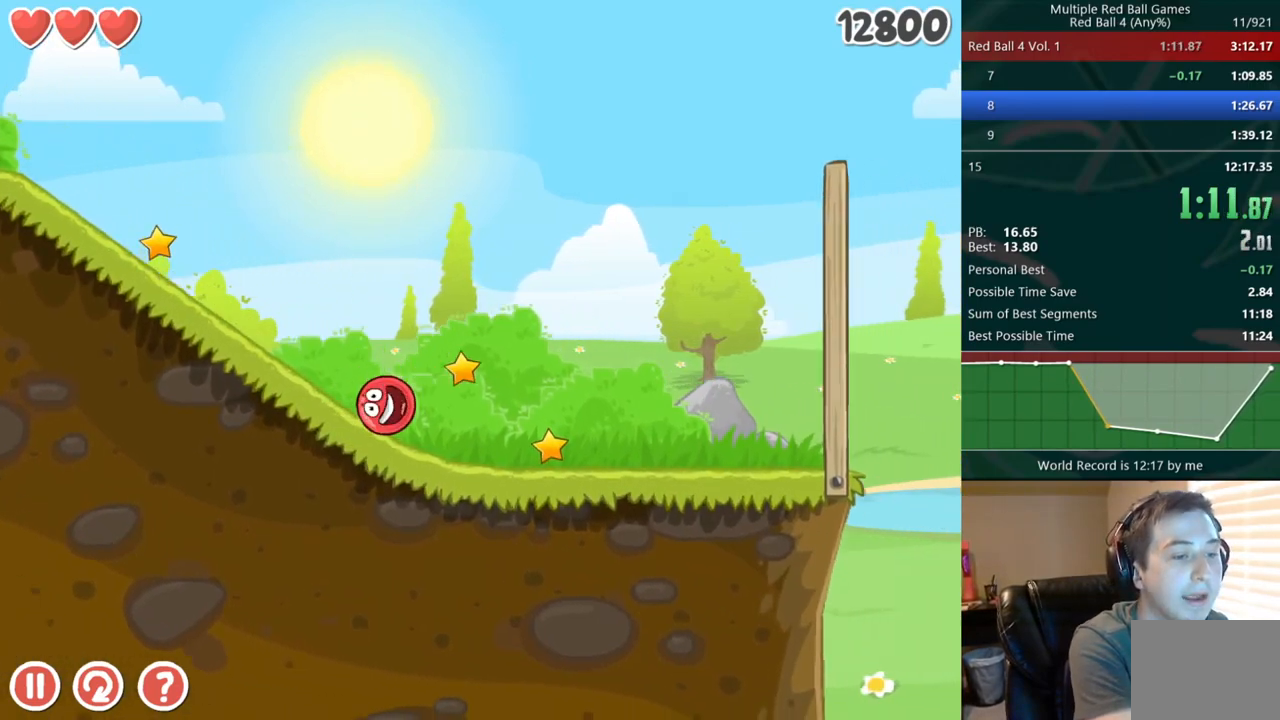
{"keys": ["right"], "events": [[250, "up", "down"], [283, "up", "up"], [350, "up", "down"], [383, "up", "up"], [450, "up", "down"], [500, "up", "up"]]}
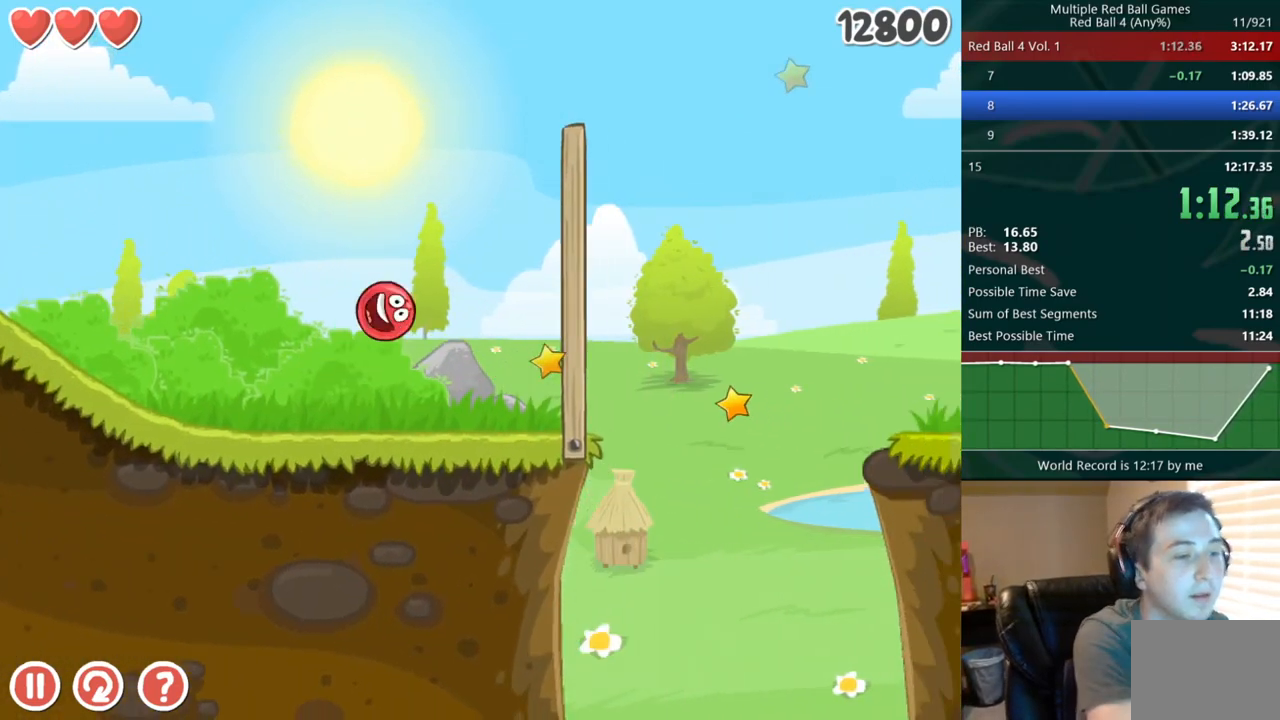
{"keys": ["right"], "events": []}
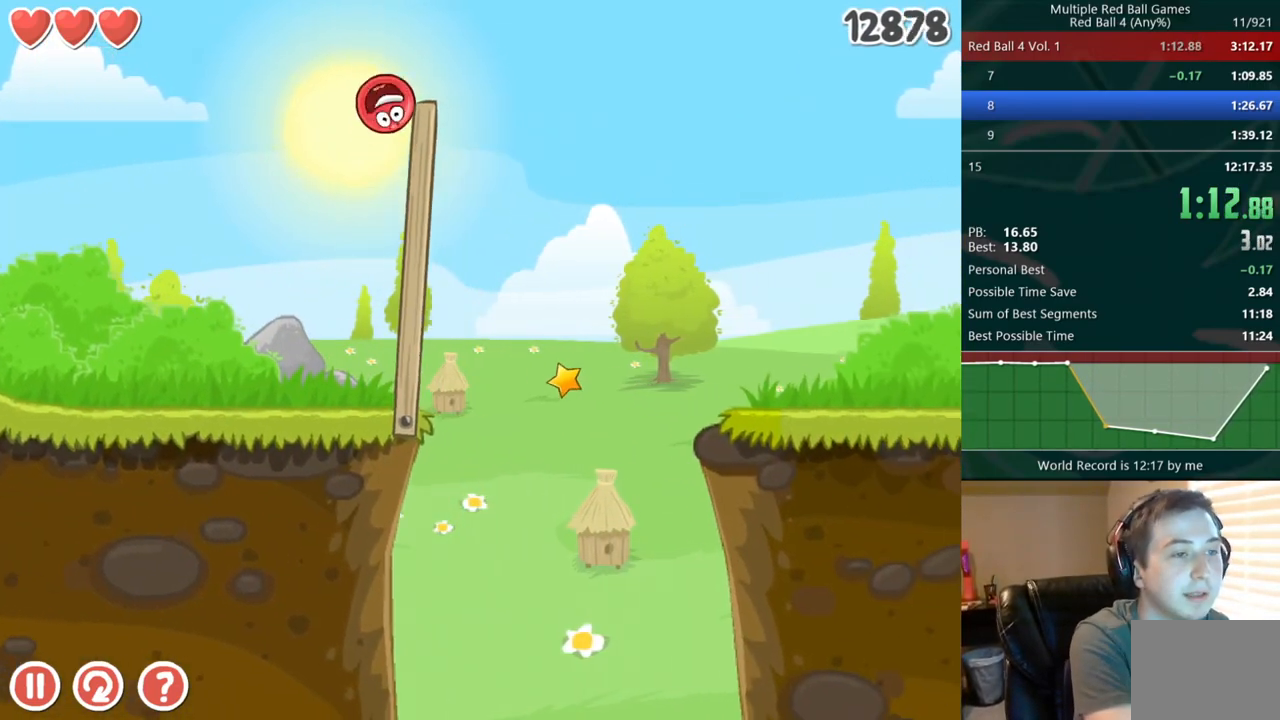
{"keys": ["right"], "events": []}
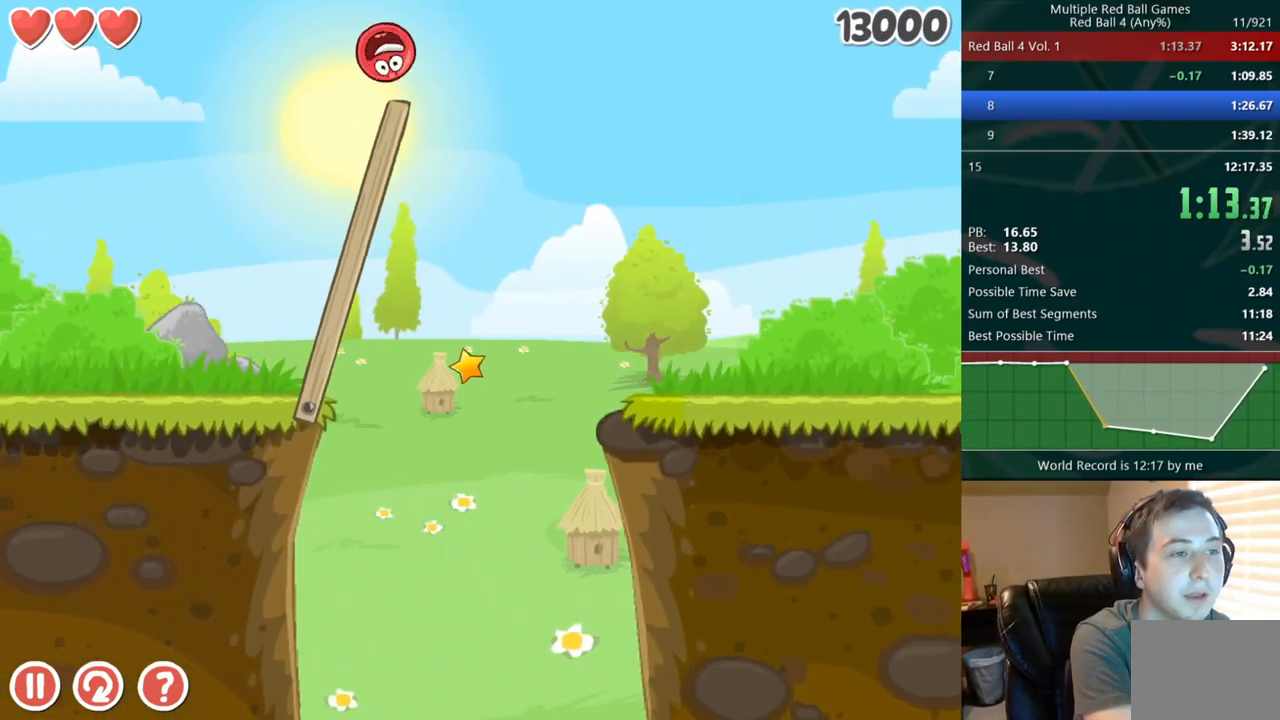
{"keys": ["right"], "events": []}
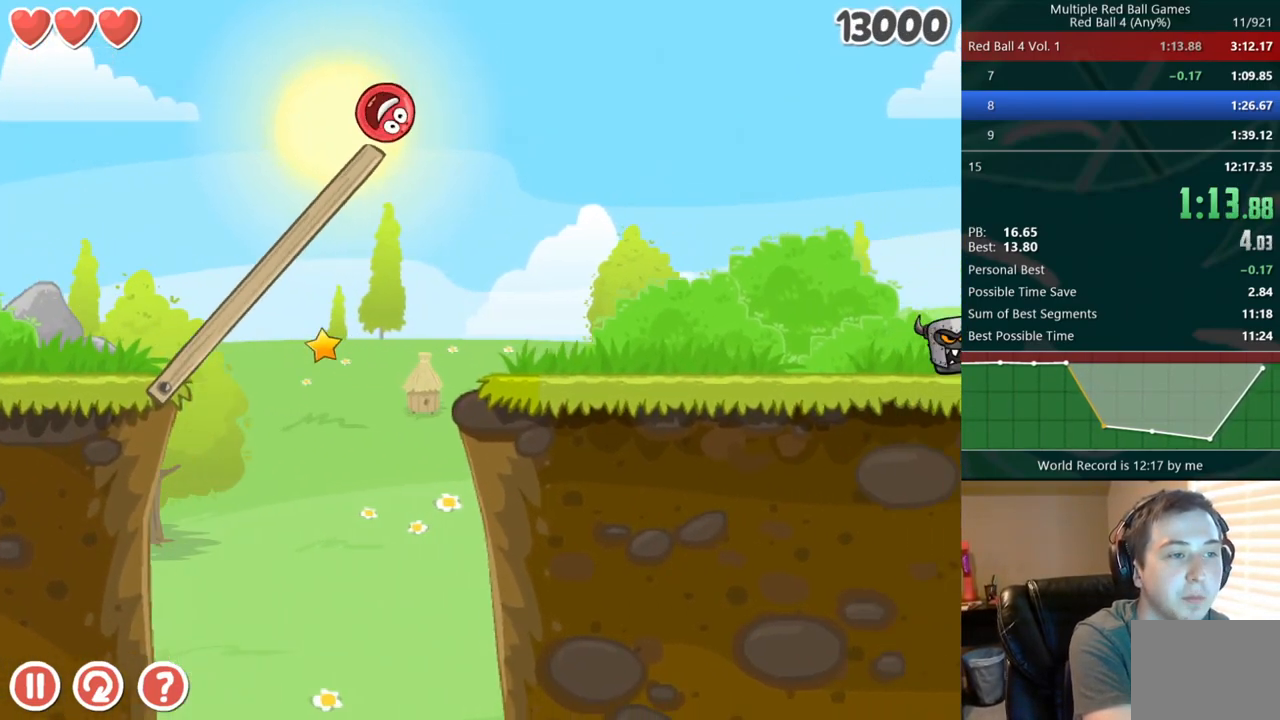
{"keys": ["right"], "events": []}
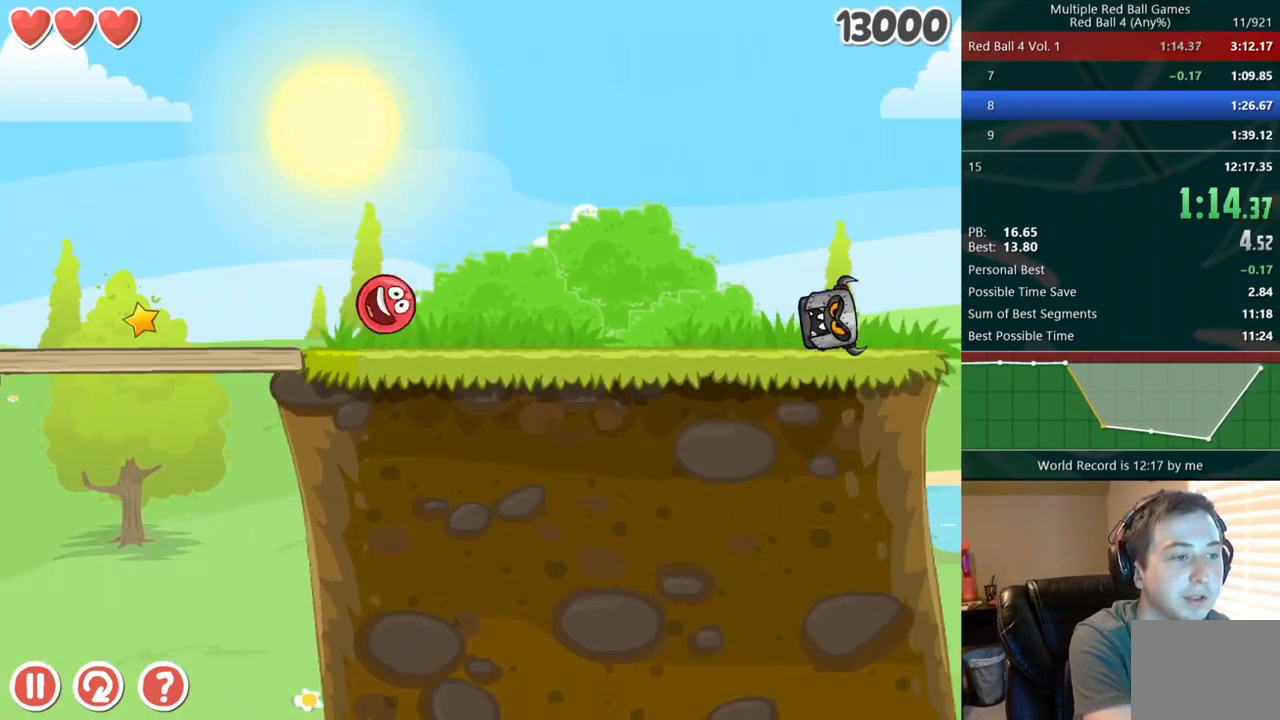
{"keys": ["right", "up"], "events": [[467, "up", "down"]]}
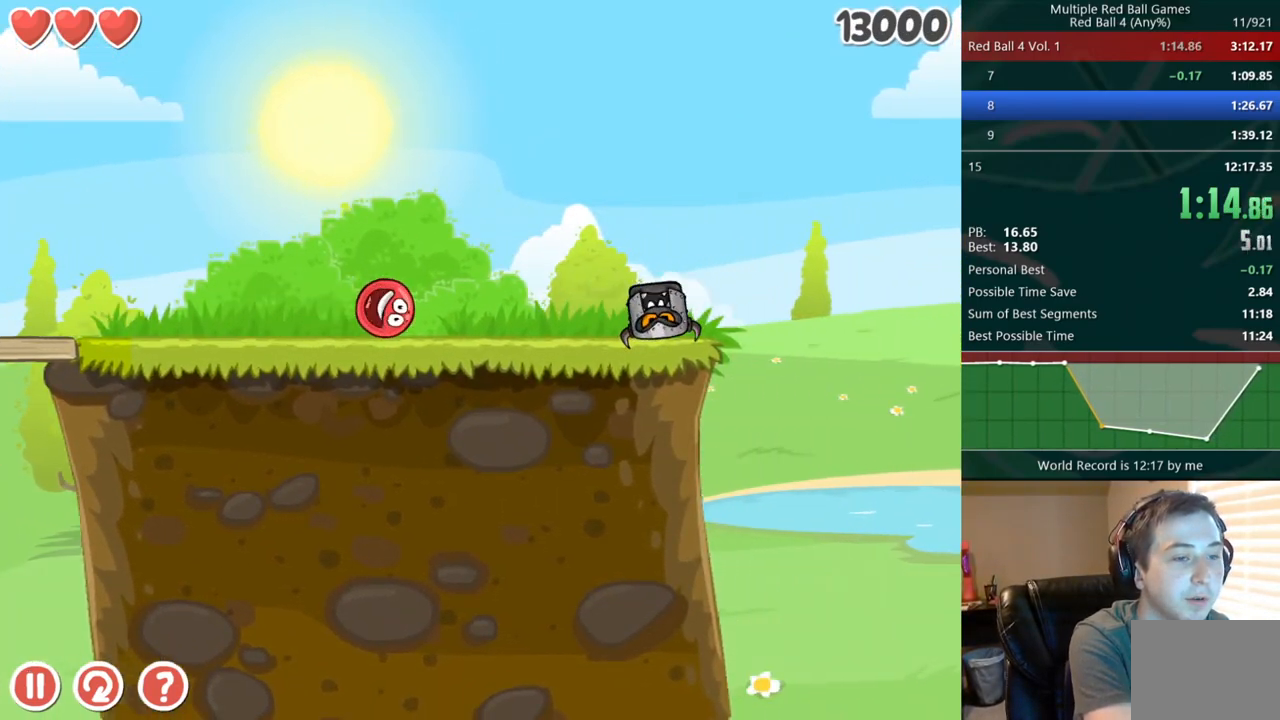
{"keys": ["right"], "events": [[17, "up", "up"]]}
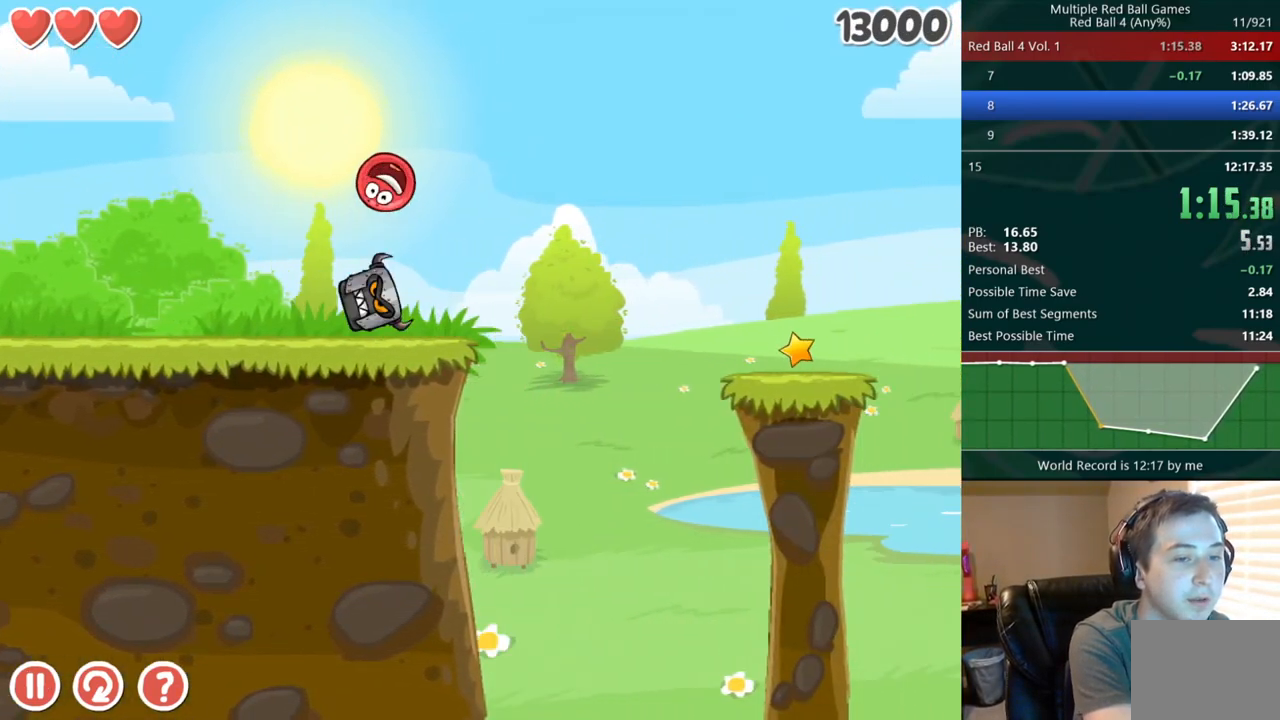
{"keys": ["right"], "events": []}
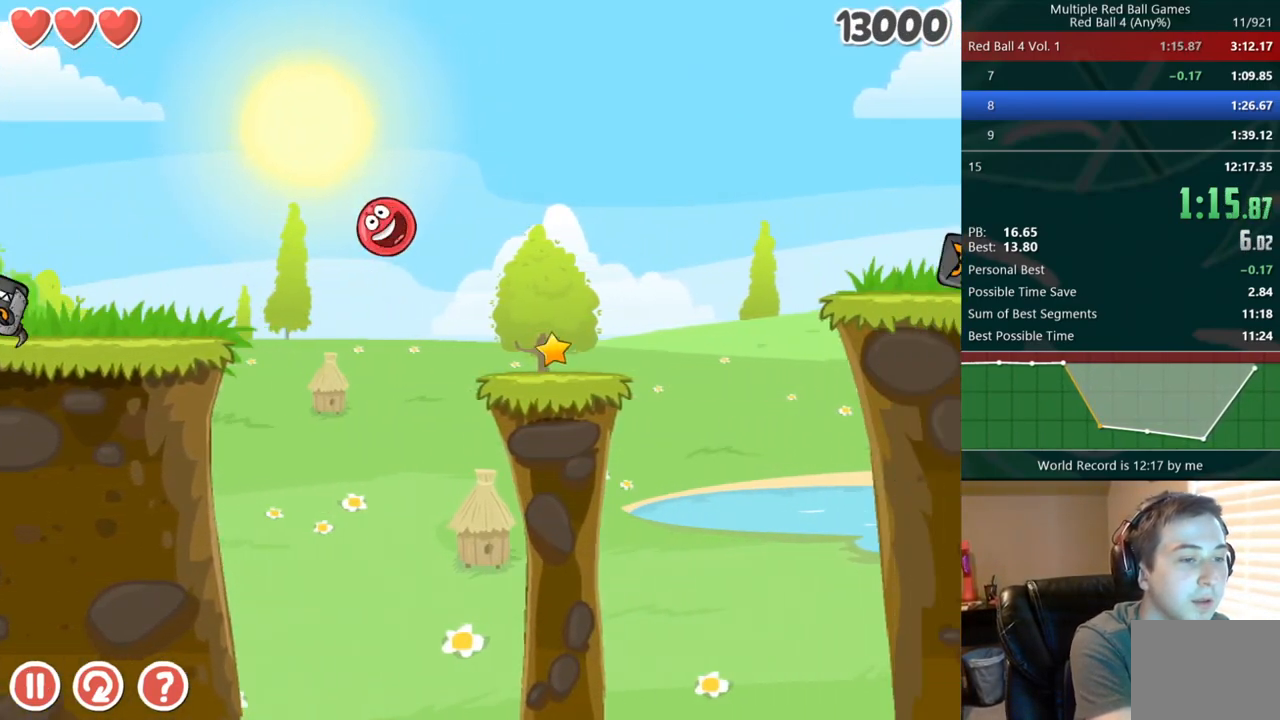
{"keys": ["right", "up"], "events": [[367, "up", "down"], [400, "up", "up"], [483, "up", "down"]]}